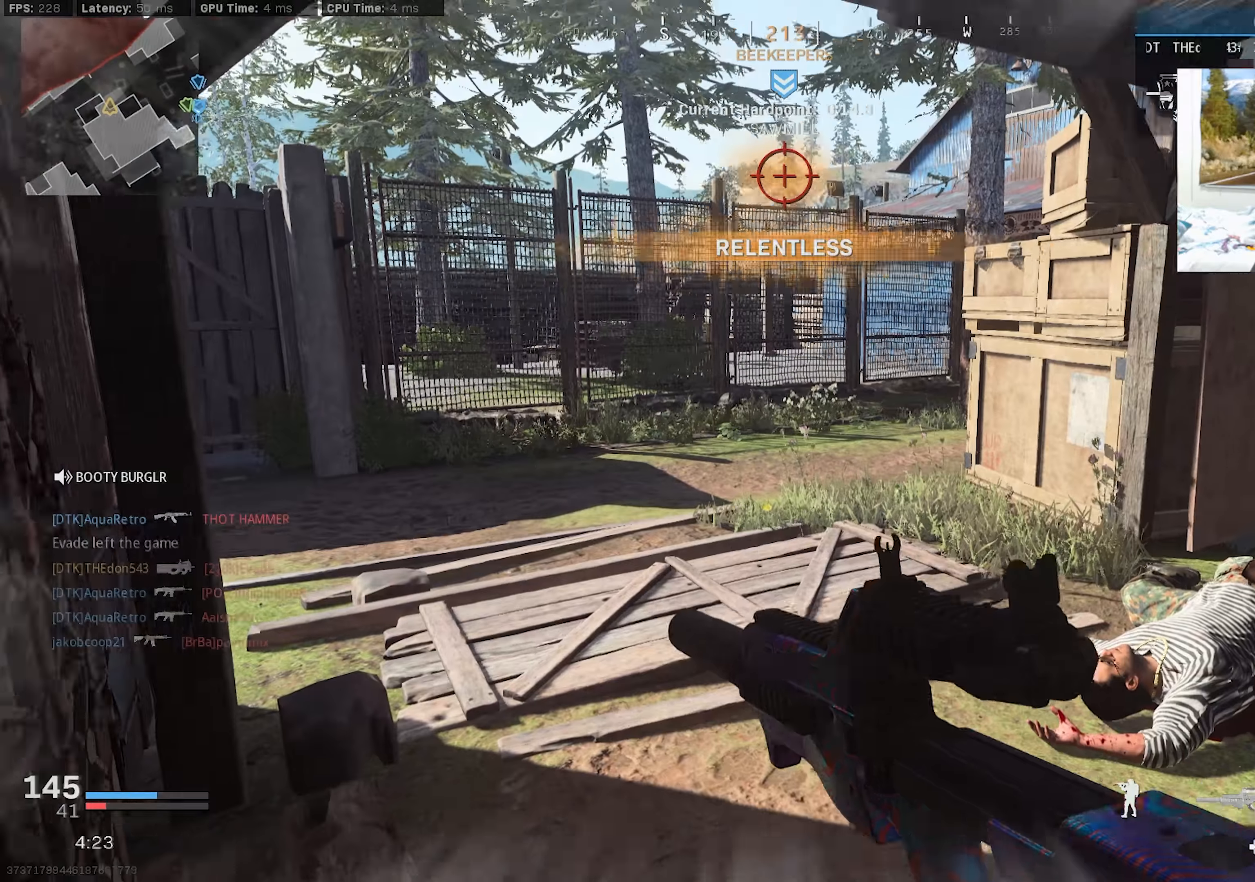
Gameplay with a controller (PlayStation layout); each line is a JSON object with the inputs held at the frame after it. "events" lists button and stick changes between this image and that frame as [ms after this image, input, new state], when the widget could be followed in between.
{"buttons": [], "left_stick": "center", "right_stick": "center", "events": [[33, "right_stick", "center"], [50, "left_stick", "center"]]}
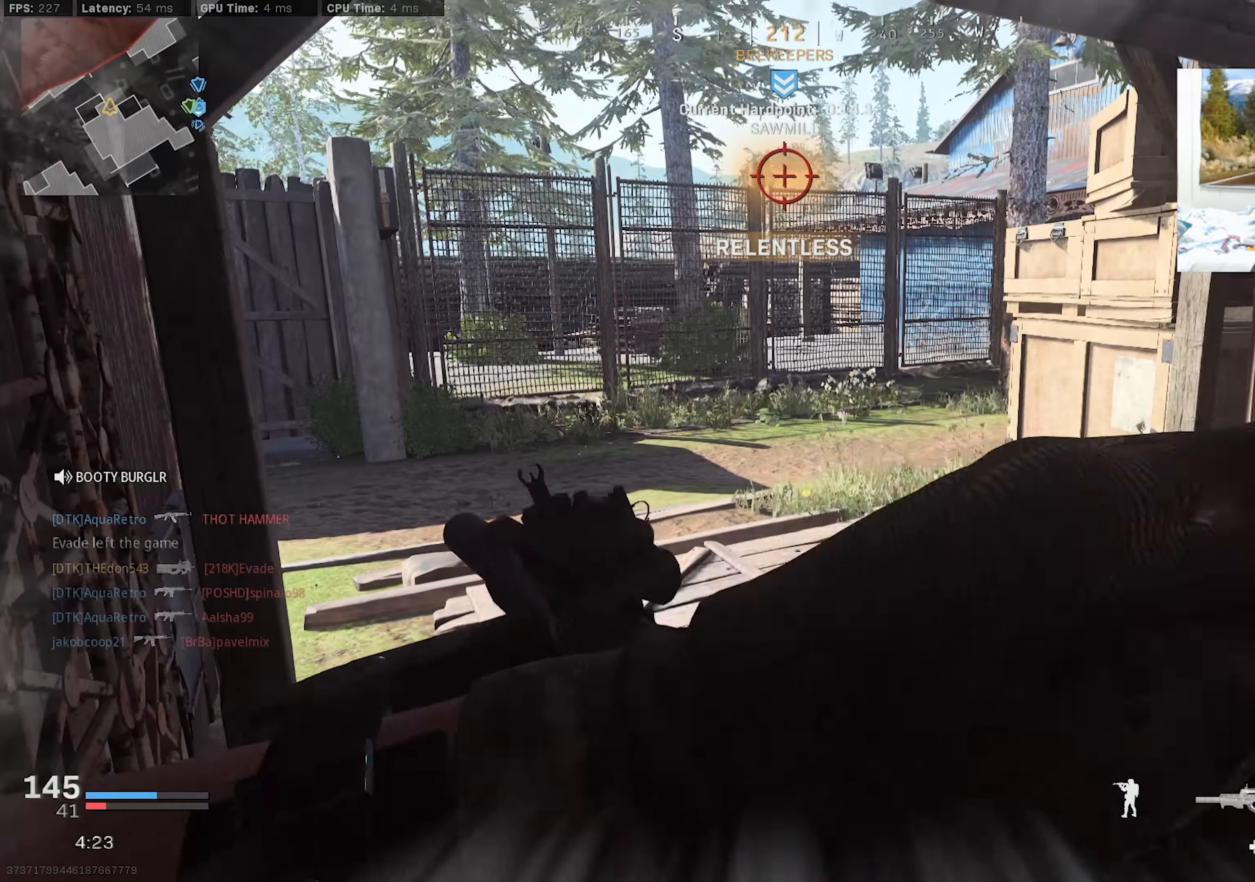
{"buttons": [], "left_stick": "center", "right_stick": "center", "events": [[233, "right_stick", "left"], [383, "right_stick", "center"]]}
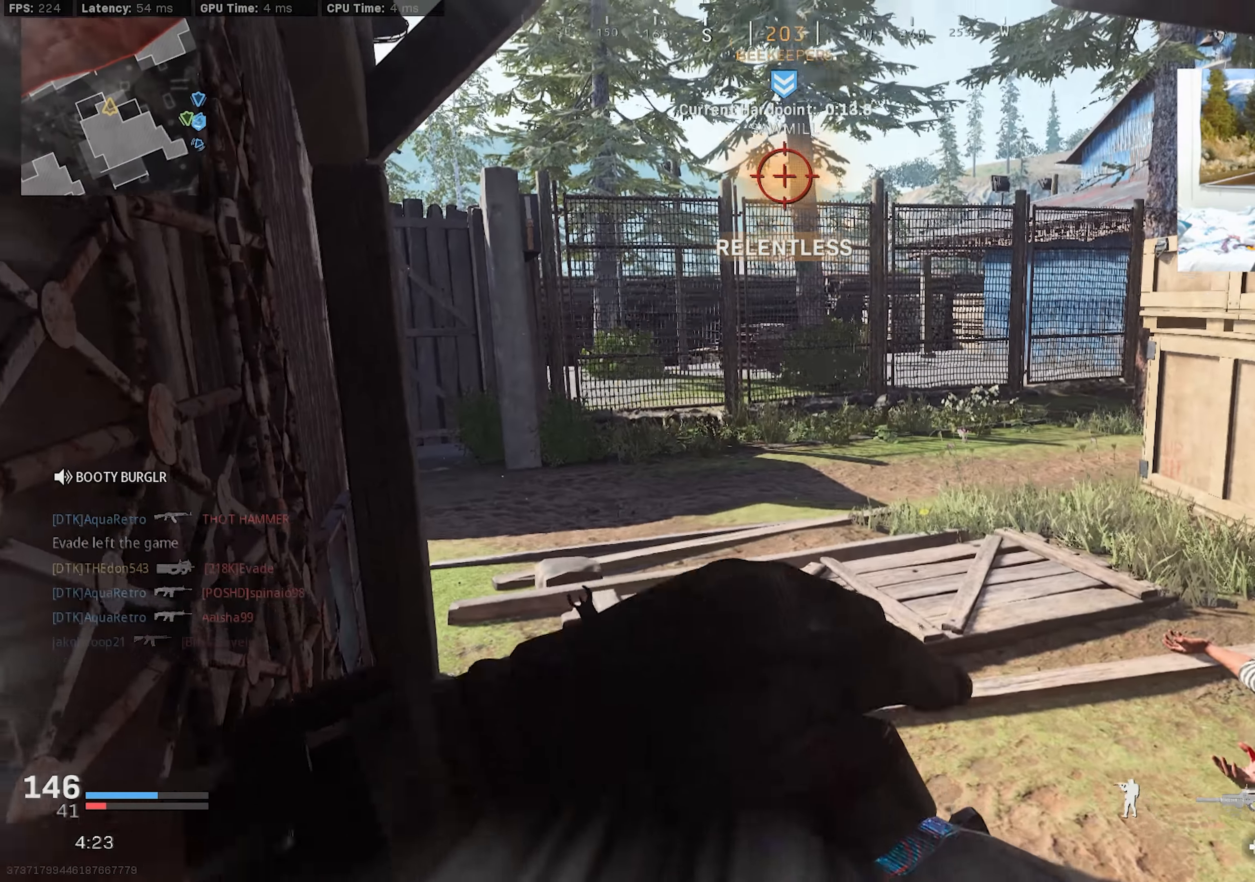
{"buttons": [], "left_stick": "center", "right_stick": "center", "events": [[183, "right_stick", "right"], [416, "right_stick", "center"]]}
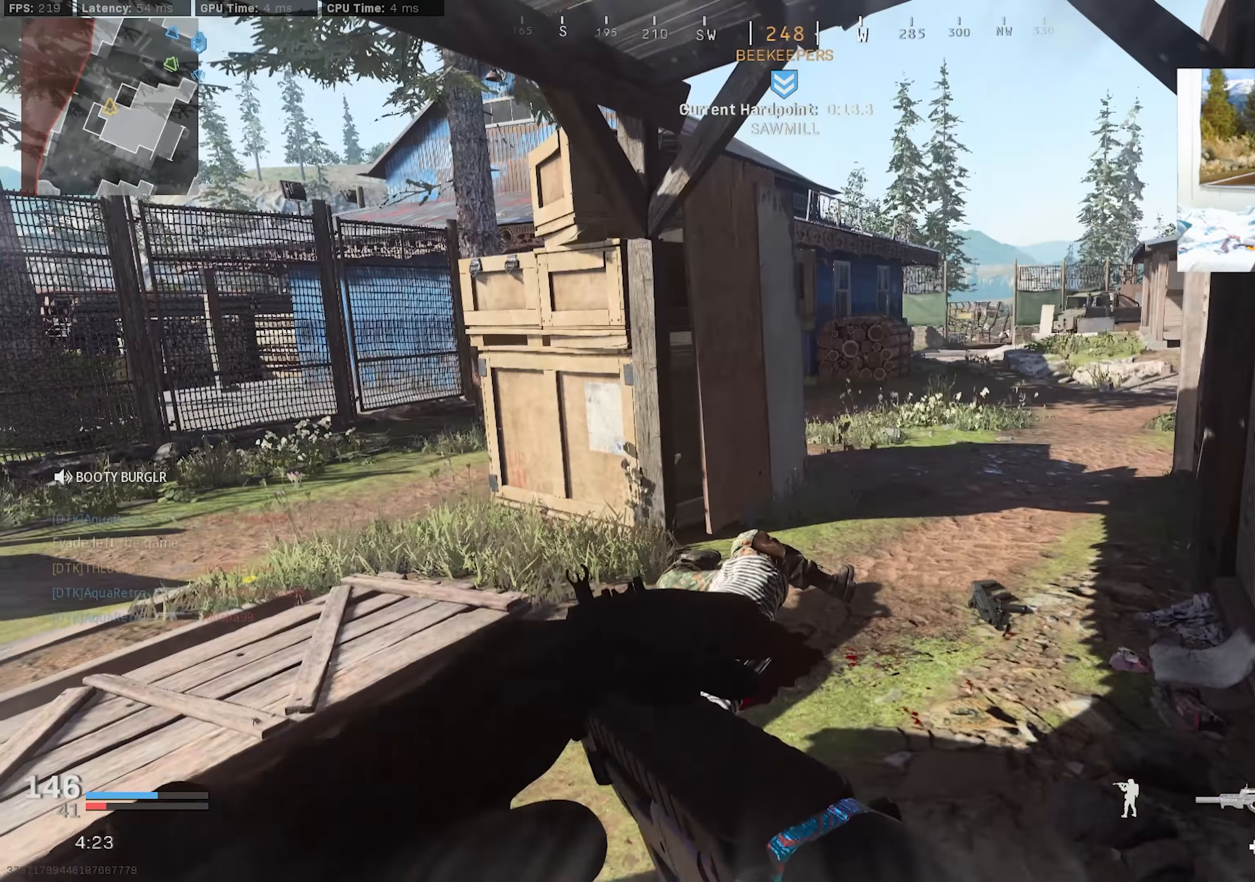
{"buttons": [], "left_stick": "center", "right_stick": "center", "events": [[116, "right_stick", "left"], [400, "right_stick", "center"]]}
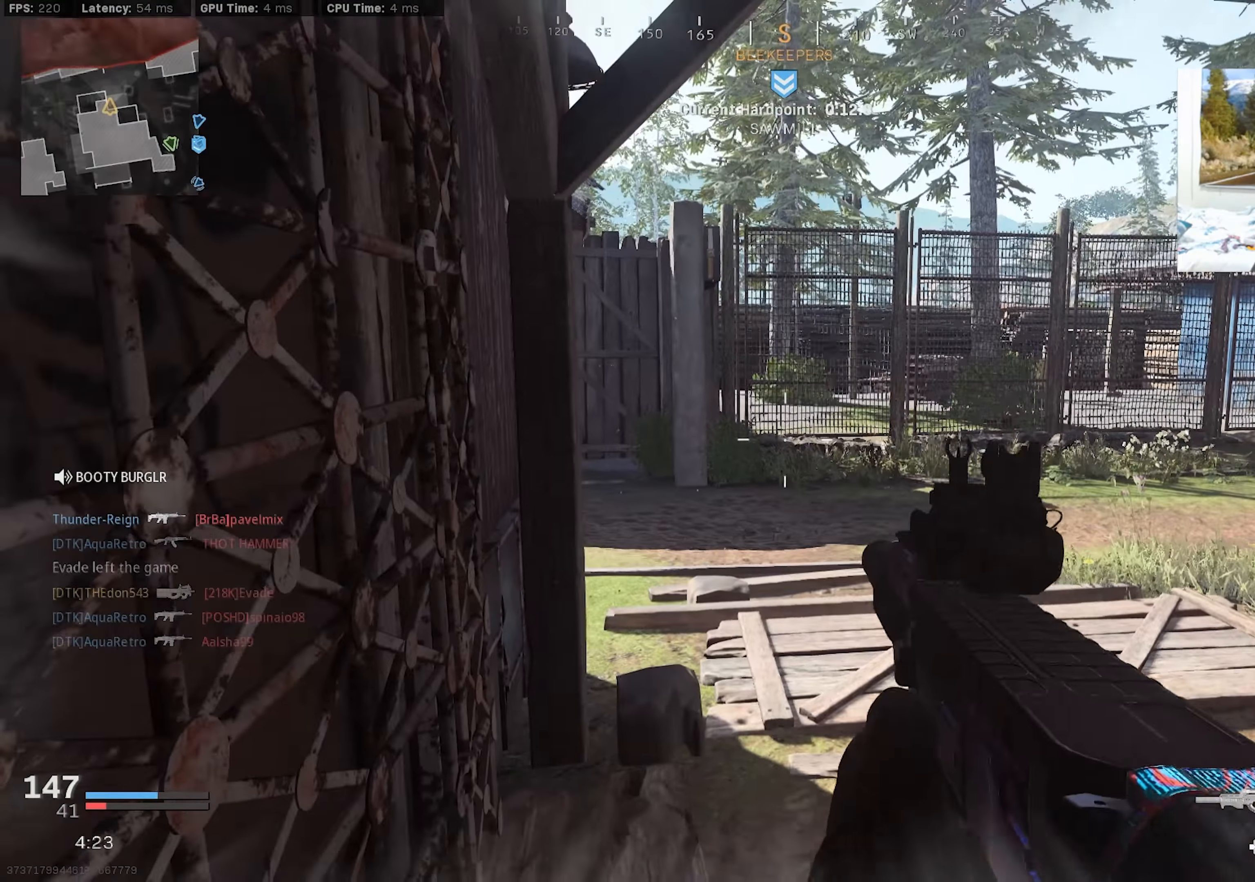
{"buttons": ["L3"], "left_stick": "up-right", "right_stick": "left", "events": [[183, "left_stick", "up"], [233, "L3", "down"], [266, "left_stick", "up-right"], [300, "L3", "up"], [333, "right_stick", "left"], [366, "L3", "down"]]}
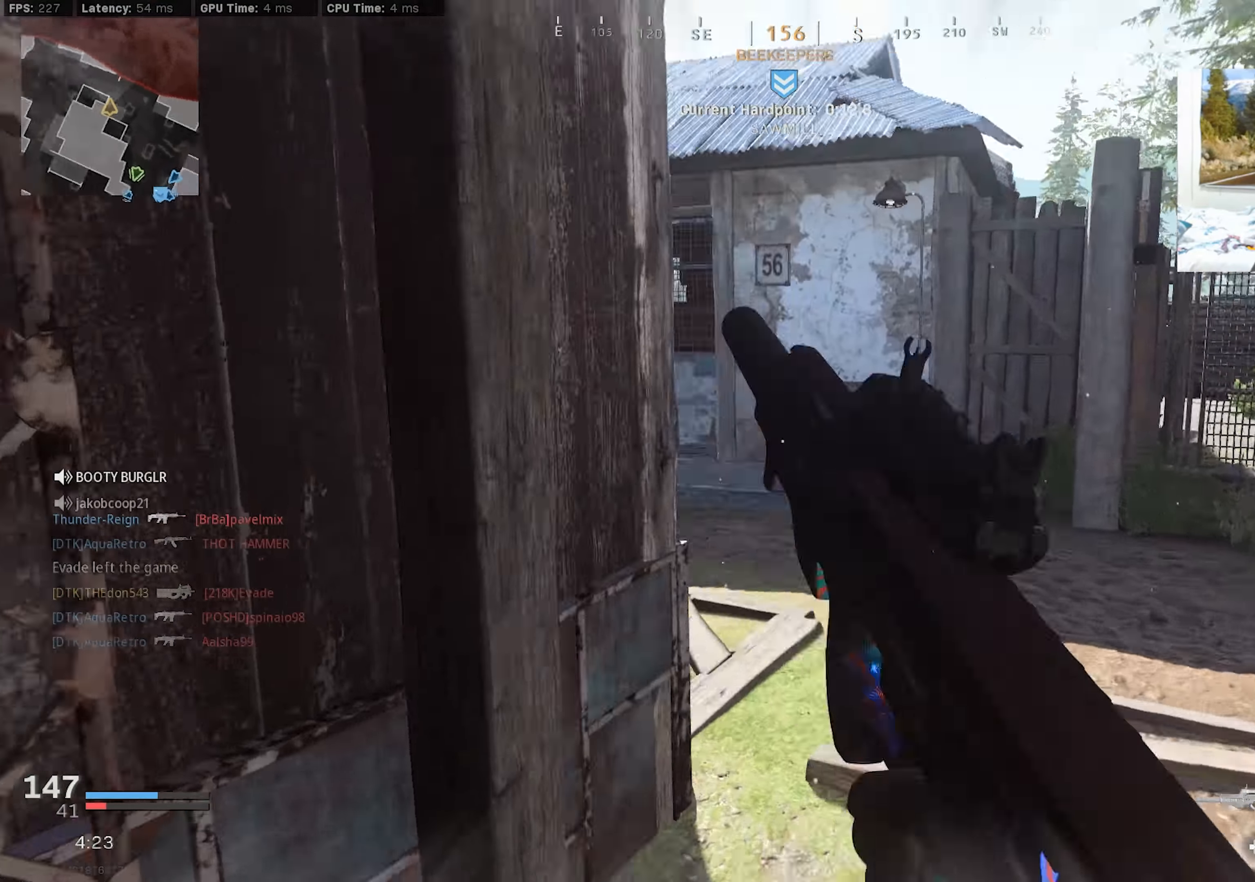
{"buttons": ["L2"], "left_stick": "up-right", "right_stick": "left", "events": [[116, "L2", "down"], [116, "L3", "up"], [166, "left_stick", "right"], [266, "right_stick", "center"], [366, "right_stick", "left"], [466, "left_stick", "up-right"]]}
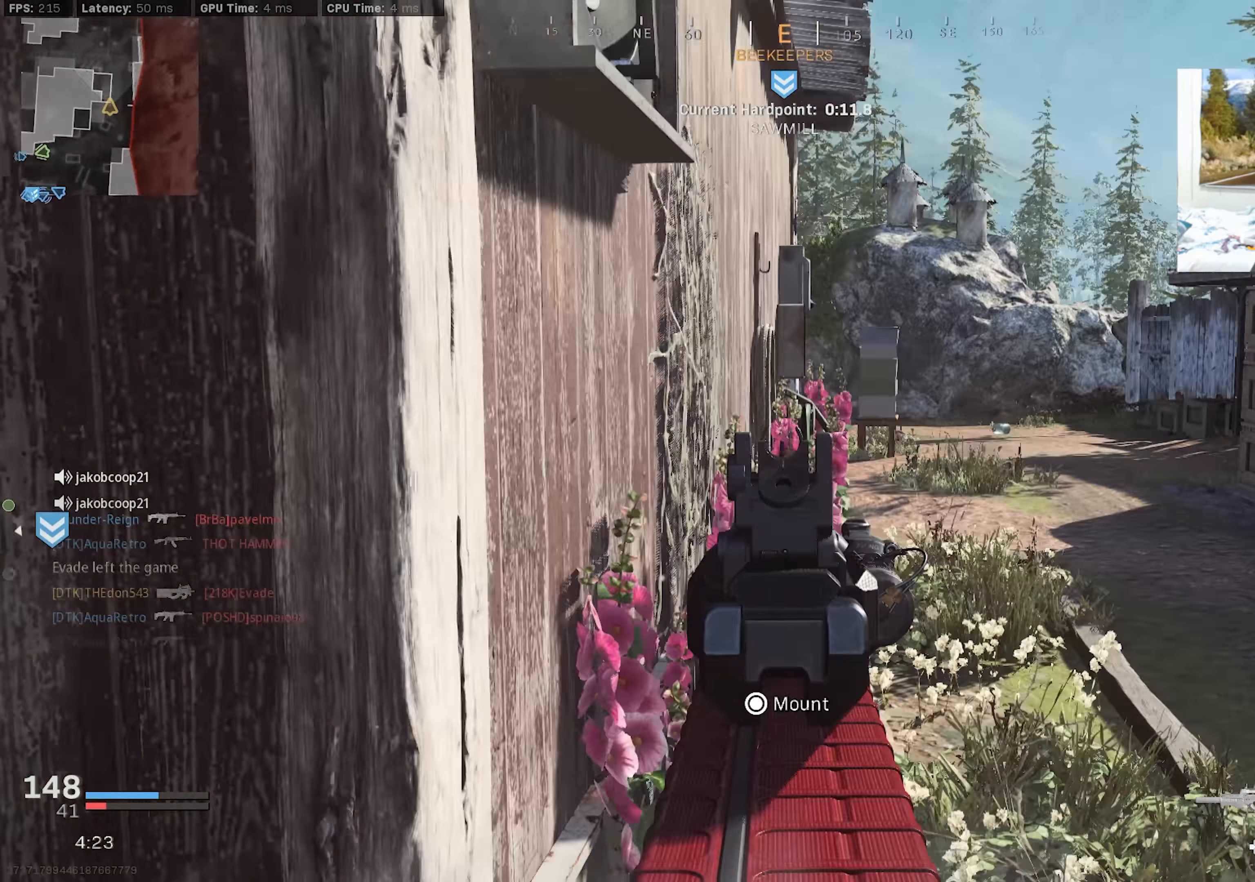
{"buttons": [], "left_stick": "up-right", "right_stick": "center", "events": [[33, "L2", "up"], [116, "right_stick", "center"], [133, "L3", "down"], [250, "L3", "up"], [317, "L3", "down"], [417, "L3", "up"]]}
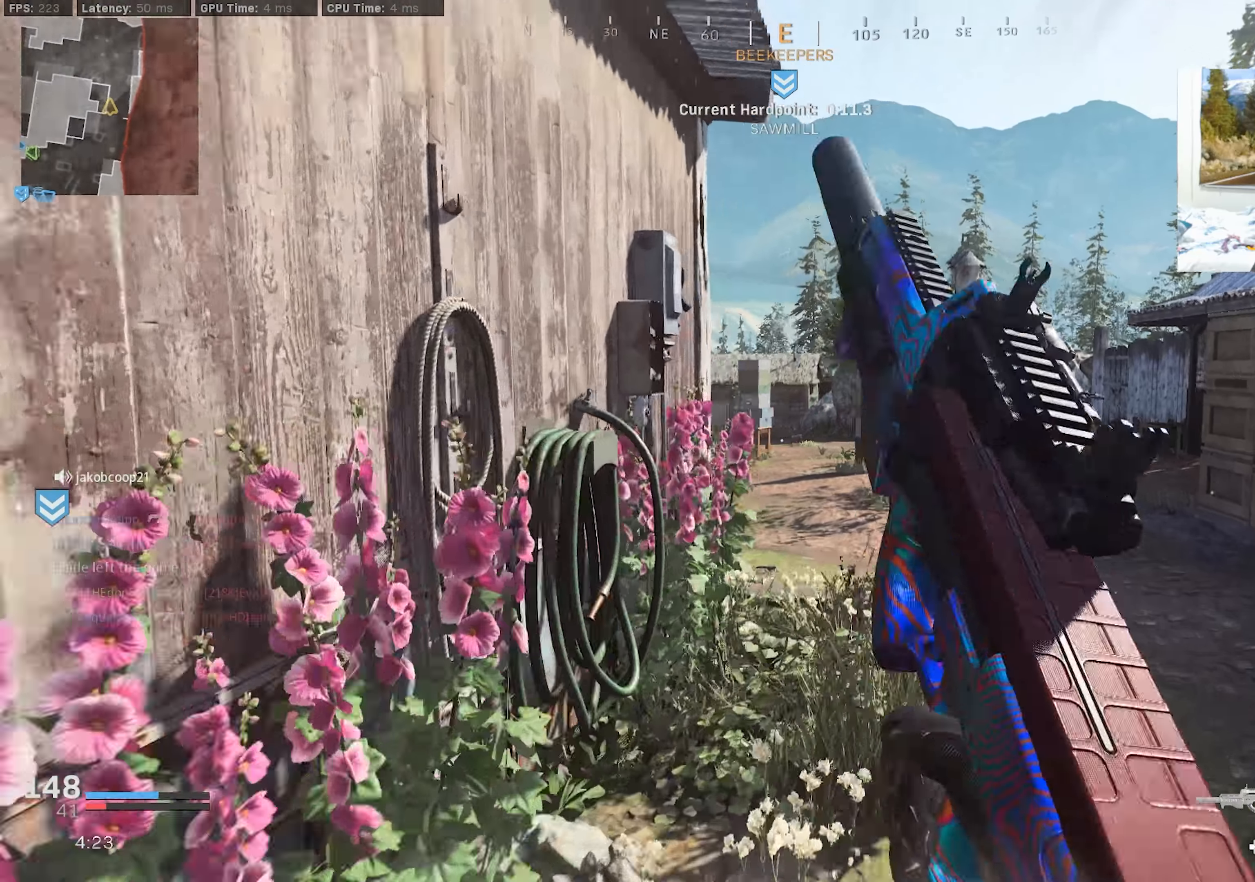
{"buttons": [], "left_stick": "up-right", "right_stick": "left", "events": [[17, "L3", "down"], [50, "right_stick", "left"], [133, "L3", "up"], [167, "left_stick", "right"], [317, "left_stick", "up-right"]]}
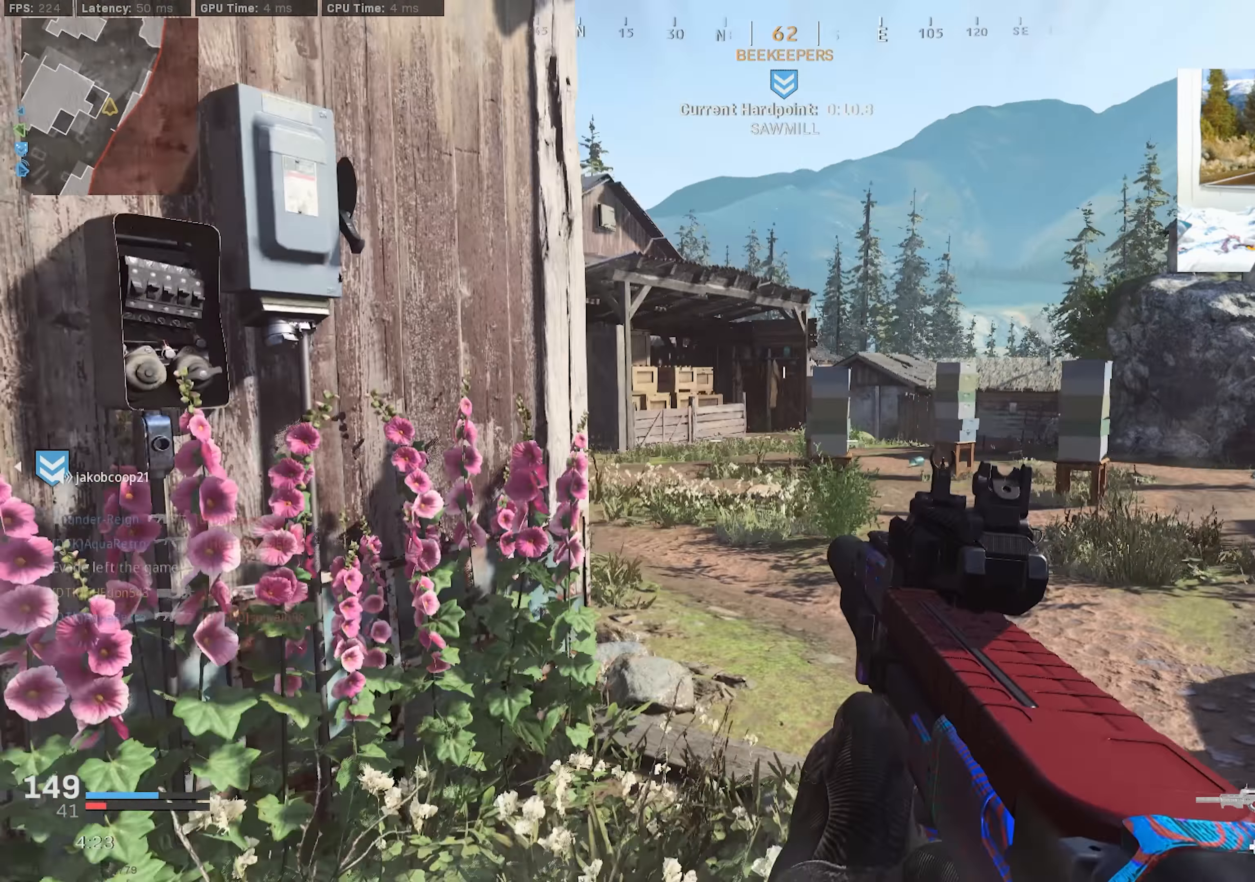
{"buttons": [], "left_stick": "up", "right_stick": "center", "events": [[17, "left_stick", "up"], [33, "L3", "down"], [150, "left_stick", "up-left"], [433, "L3", "up"], [433, "left_stick", "up"], [433, "right_stick", "center"]]}
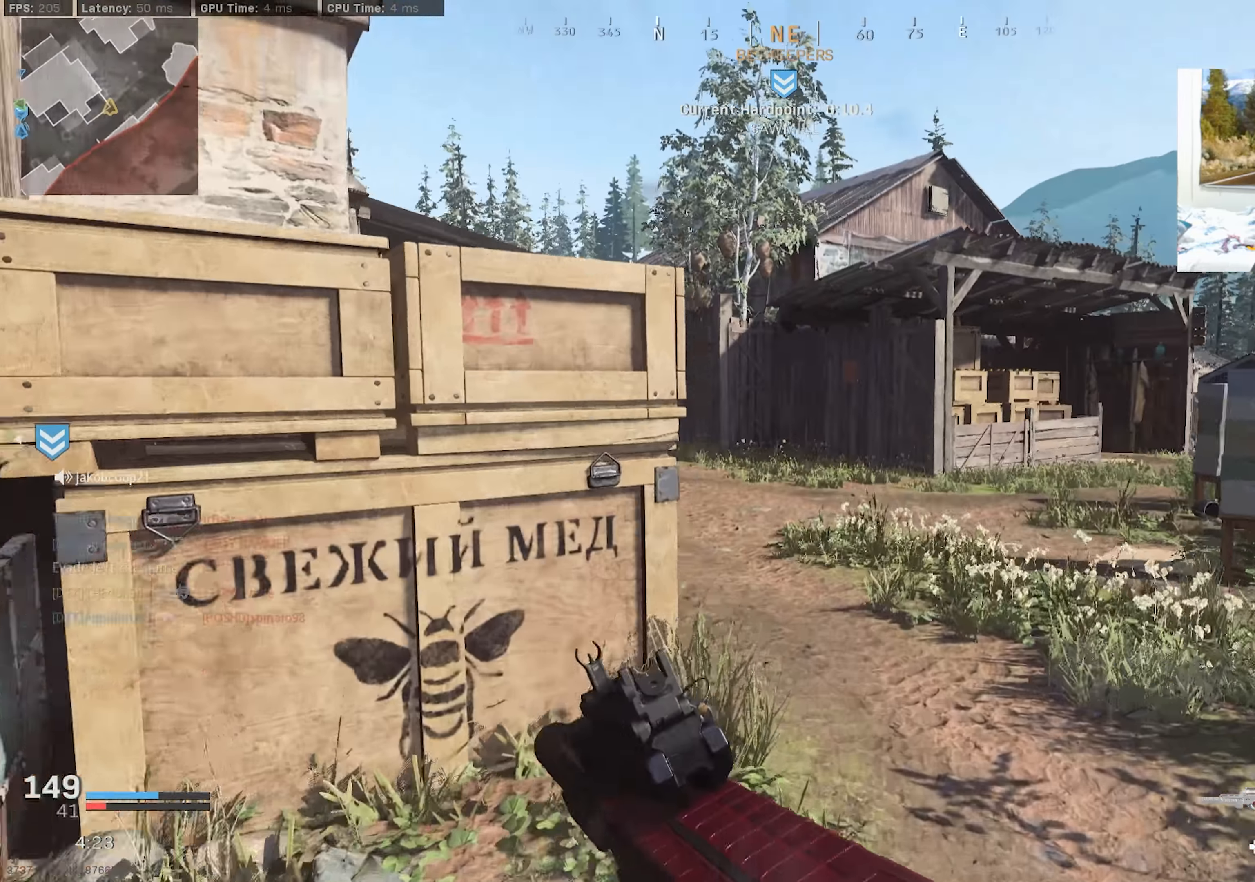
{"buttons": [], "left_stick": "up-right", "right_stick": "center", "events": [[17, "right_stick", "left"], [50, "left_stick", "up-right"], [283, "right_stick", "center"]]}
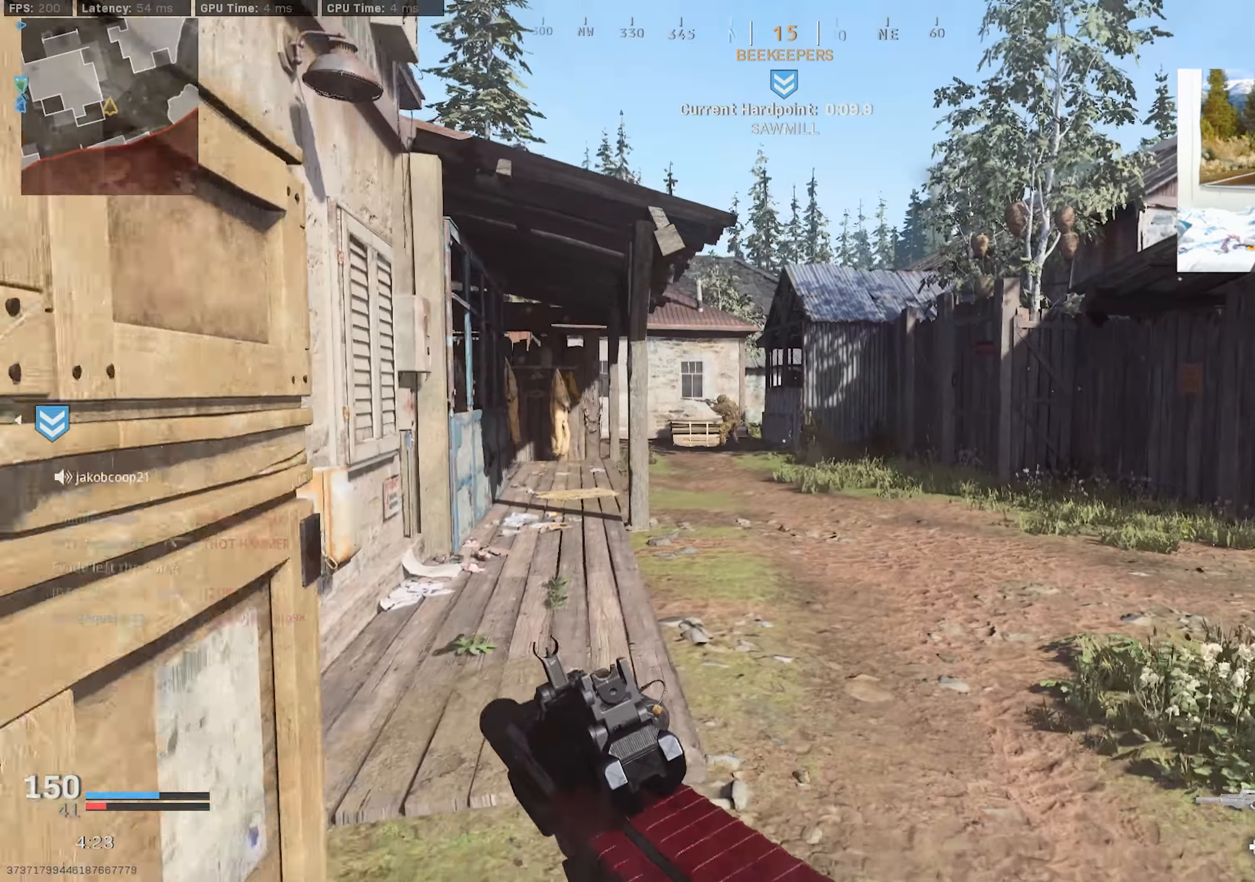
{"buttons": ["L2", "R2"], "left_stick": "up-left", "right_stick": "center", "events": [[117, "right_stick", "left"], [183, "right_stick", "up-left"], [217, "L2", "down"], [267, "left_stick", "up-left"], [367, "R2", "down"], [467, "right_stick", "center"]]}
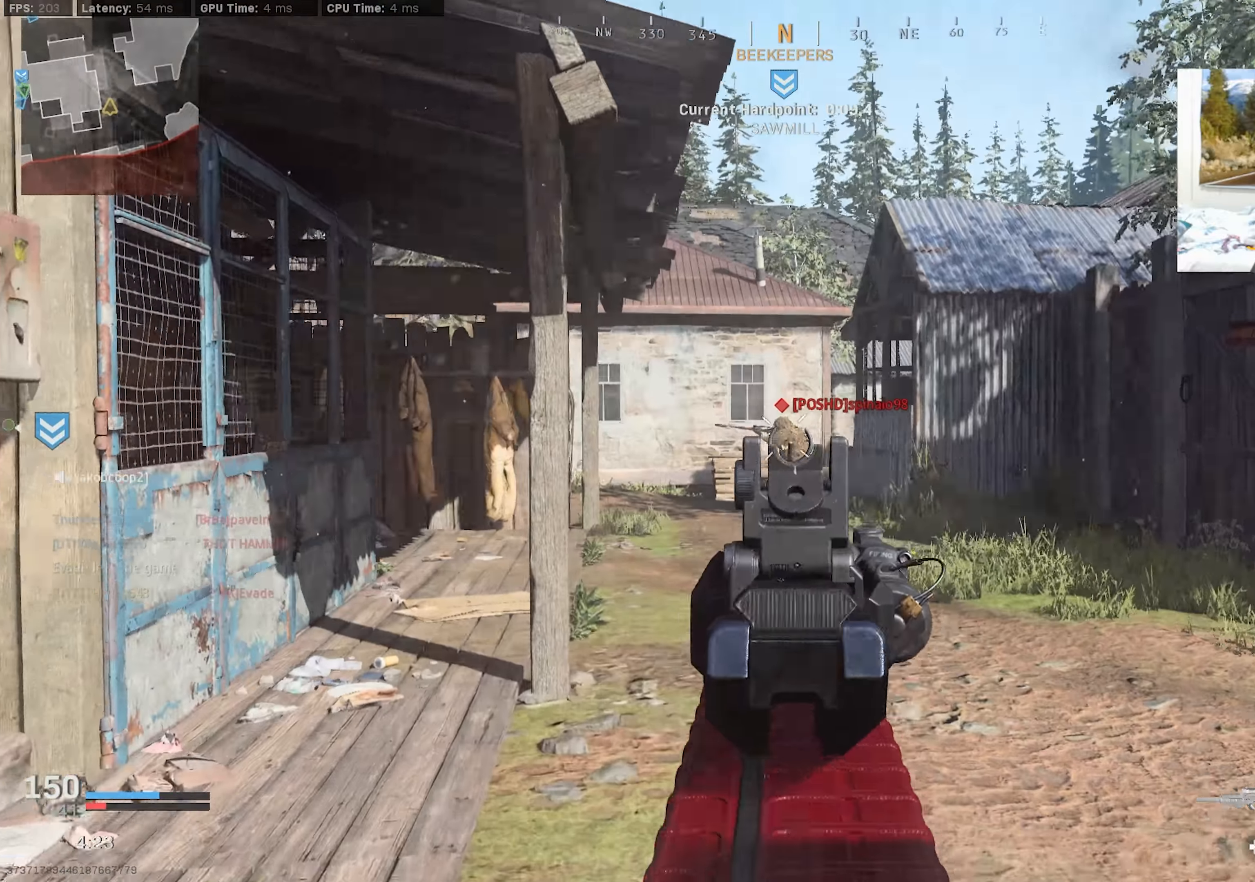
{"buttons": ["L3"], "left_stick": "up", "right_stick": "right", "events": [[17, "left_stick", "up"], [17, "right_stick", "down"], [267, "right_stick", "center"], [317, "L2", "up"], [317, "R2", "up"], [317, "right_stick", "right"], [367, "L3", "down"]]}
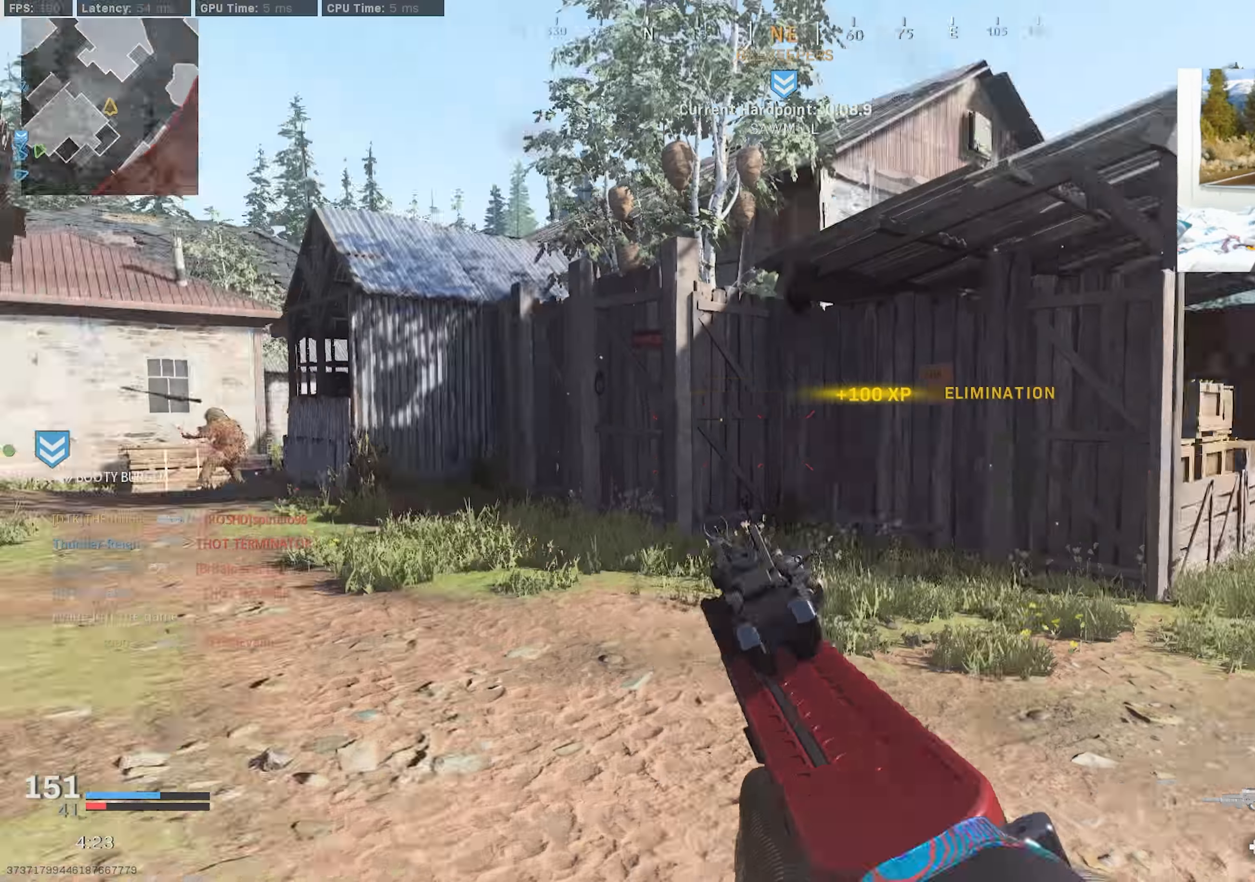
{"buttons": ["L3"], "left_stick": "up", "right_stick": "center", "events": [[133, "L3", "up"], [150, "right_stick", "center"], [183, "L3", "down"]]}
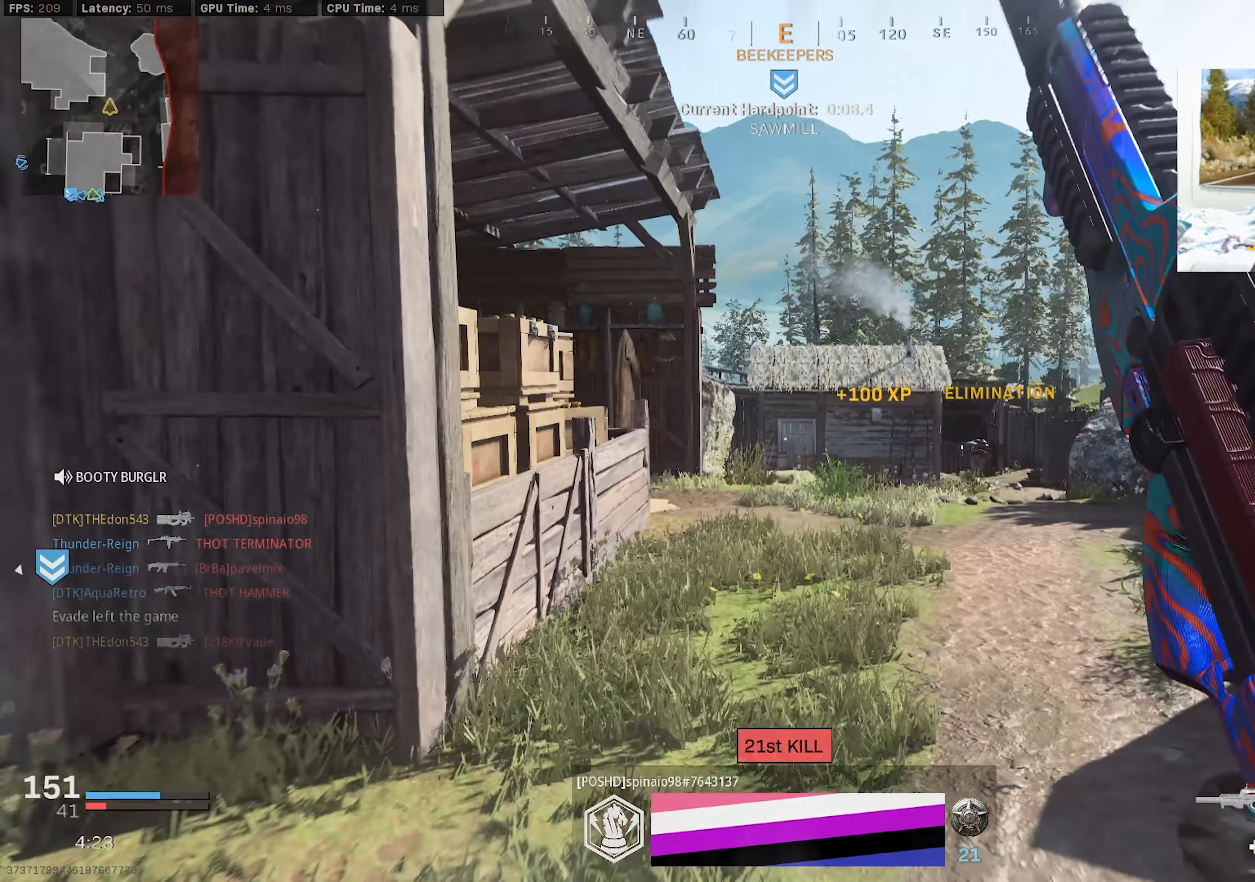
{"buttons": [], "left_stick": "up", "right_stick": "center", "events": [[17, "L3", "up"], [67, "L3", "down"], [67, "right_stick", "right"], [117, "right_stick", "center"], [283, "L3", "up"]]}
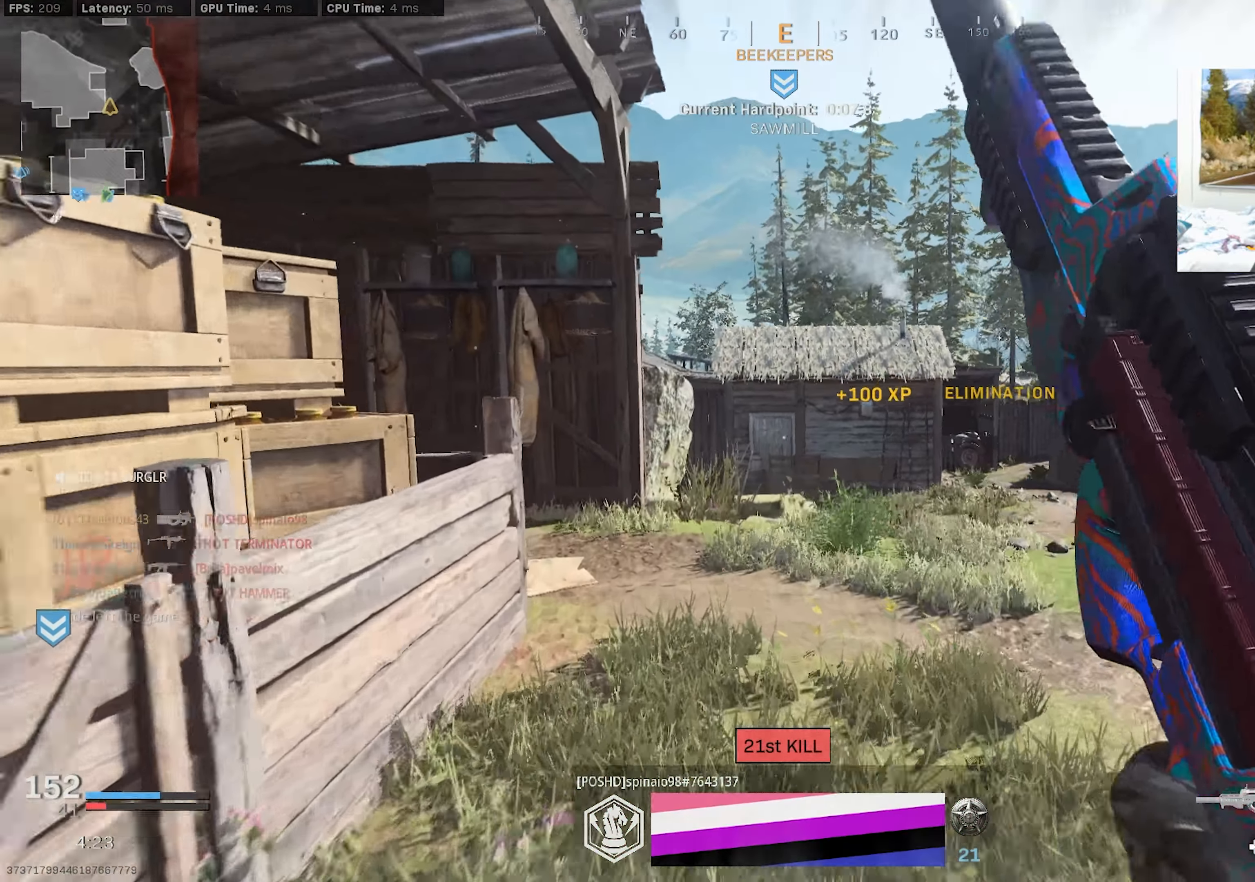
{"buttons": ["R3"], "left_stick": "up", "right_stick": "center", "events": [[500, "R3", "down"]]}
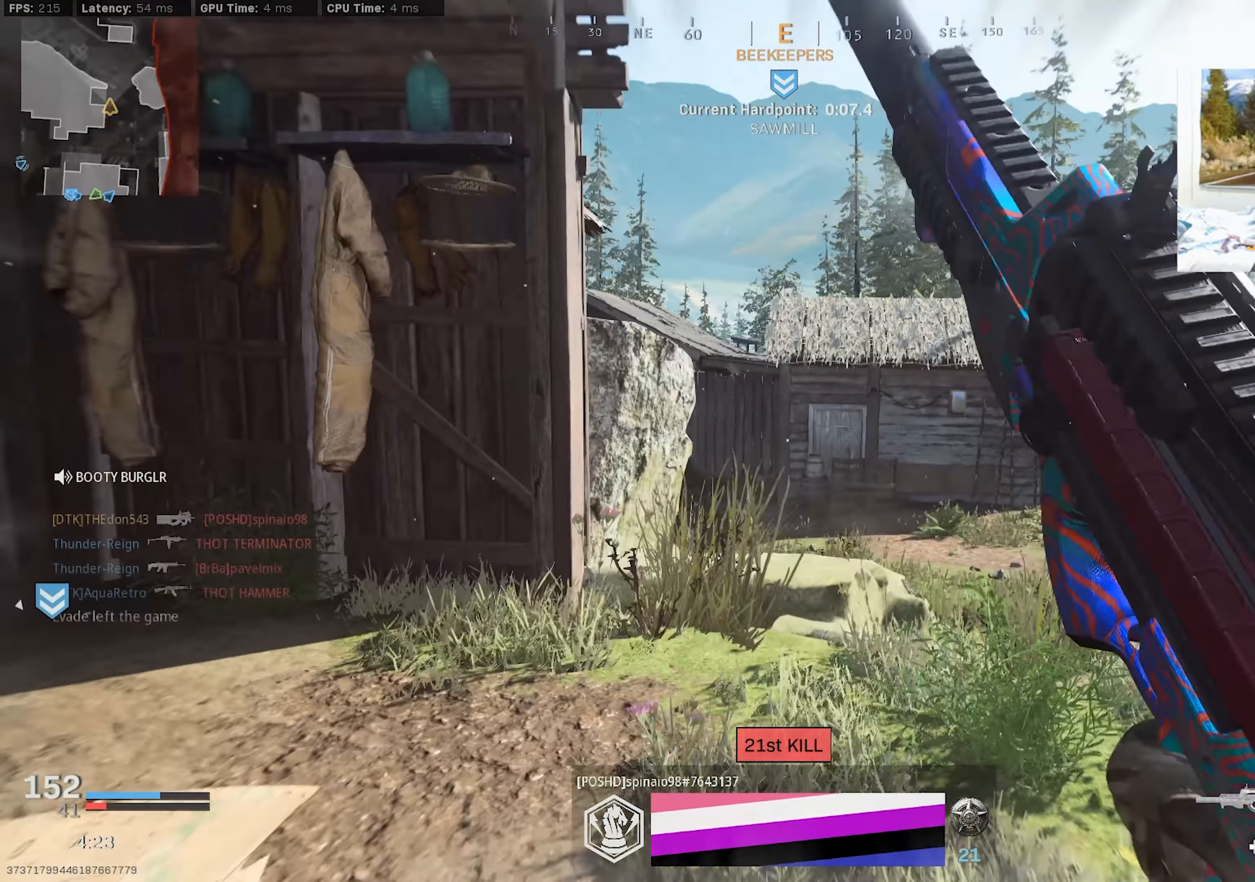
{"buttons": ["CROSS", "R3"], "left_stick": "right", "right_stick": "left", "events": [[67, "R3", "up"], [67, "right_stick", "left"], [167, "left_stick", "up-right"], [350, "R3", "down"], [367, "left_stick", "right"], [400, "CROSS", "down"]]}
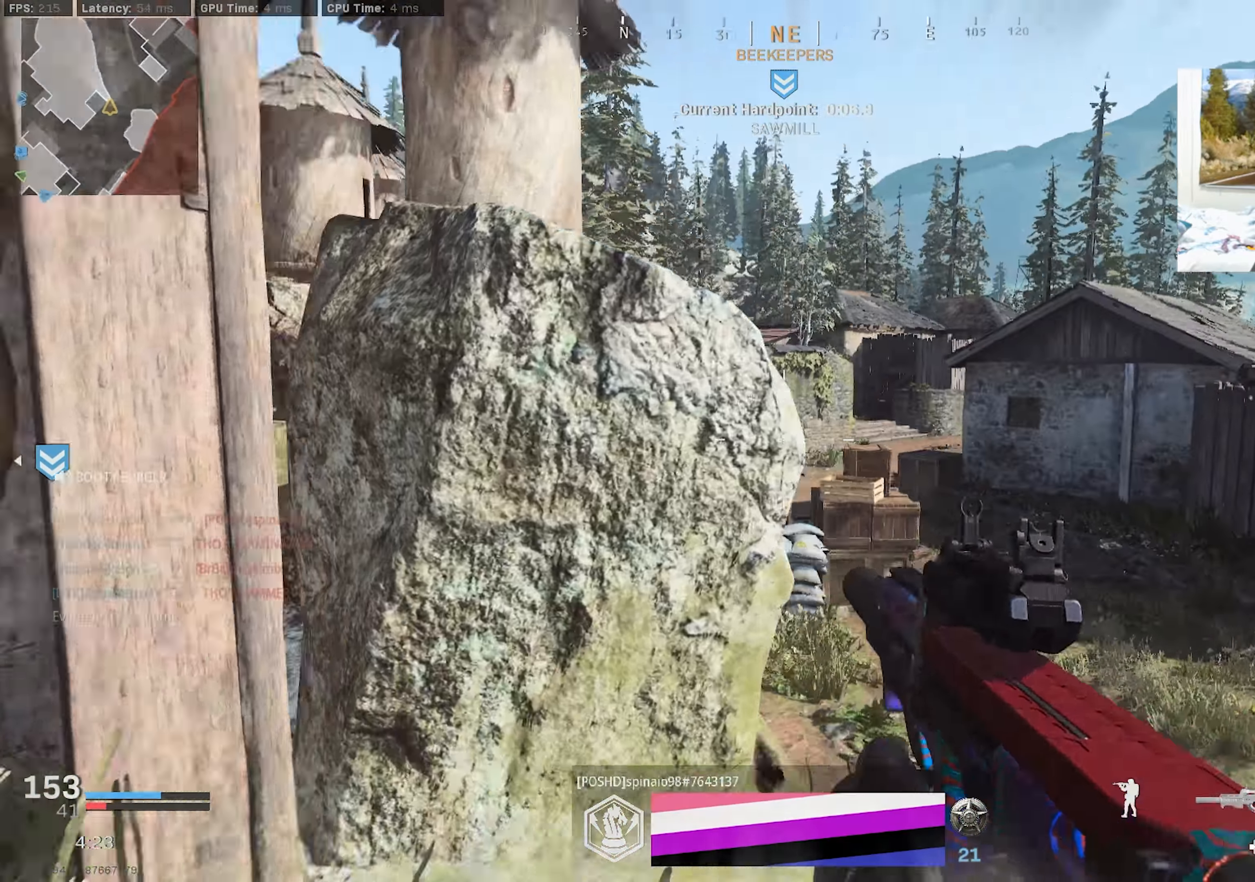
{"buttons": ["L3"], "left_stick": "up-left", "right_stick": "center", "events": [[17, "CROSS", "up"], [17, "right_stick", "center"], [33, "R3", "up"], [33, "left_stick", "up"], [200, "L3", "down"], [284, "L3", "up"], [284, "left_stick", "up-left"], [350, "L3", "down"], [450, "L3", "up"], [500, "L3", "down"]]}
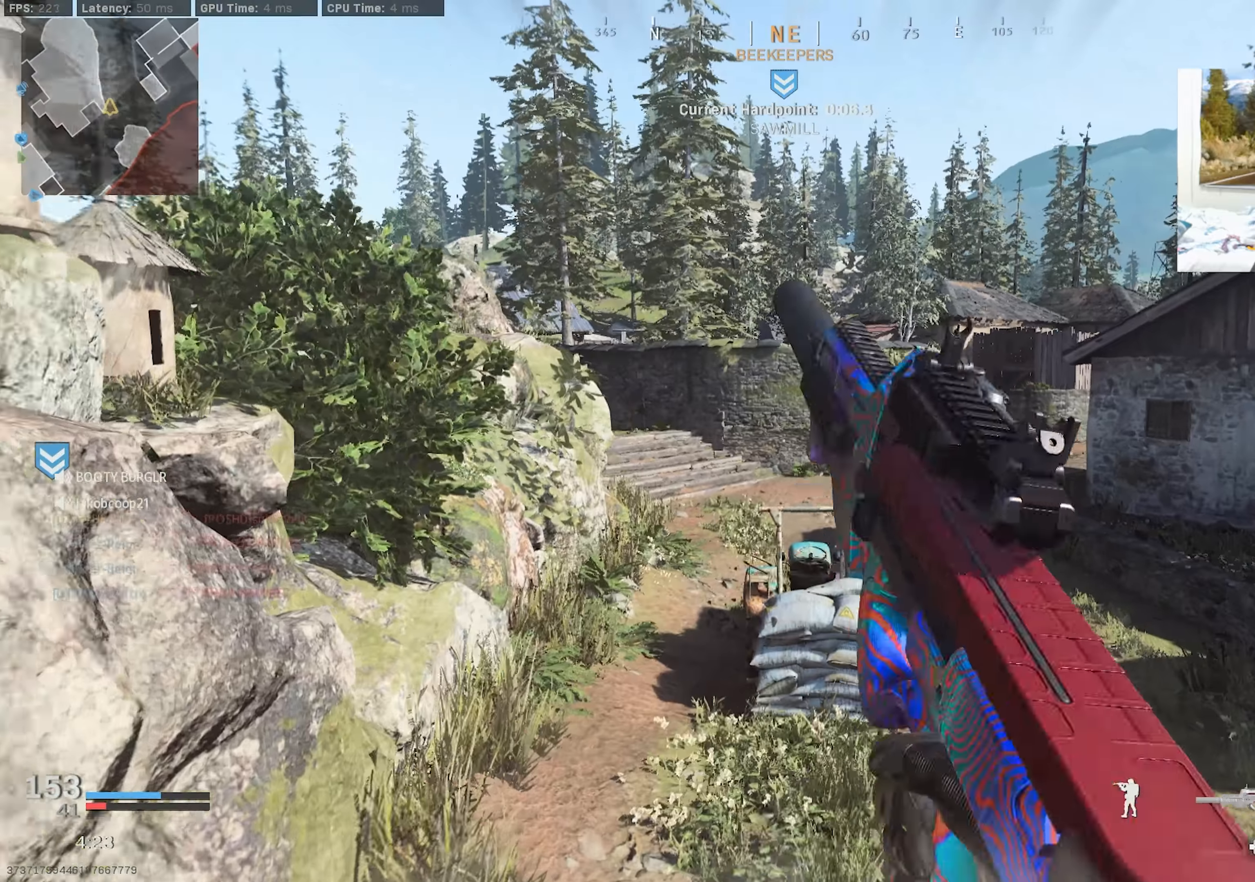
{"buttons": ["L3"], "left_stick": "up-left", "right_stick": "center", "events": [[117, "L3", "up"], [167, "L3", "down"]]}
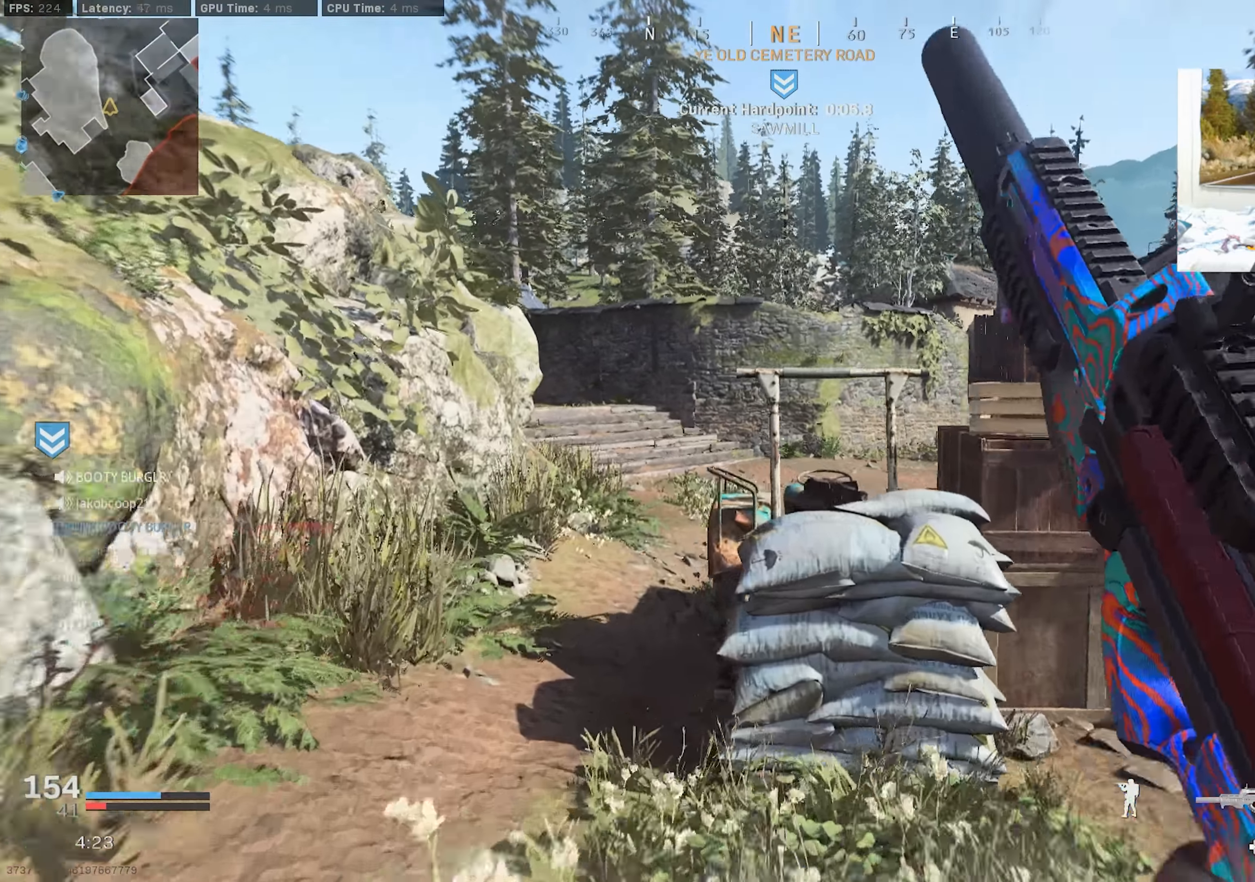
{"buttons": [], "left_stick": "left", "right_stick": "center", "events": [[300, "right_stick", "right"], [317, "L3", "up"], [417, "left_stick", "left"], [450, "right_stick", "center"]]}
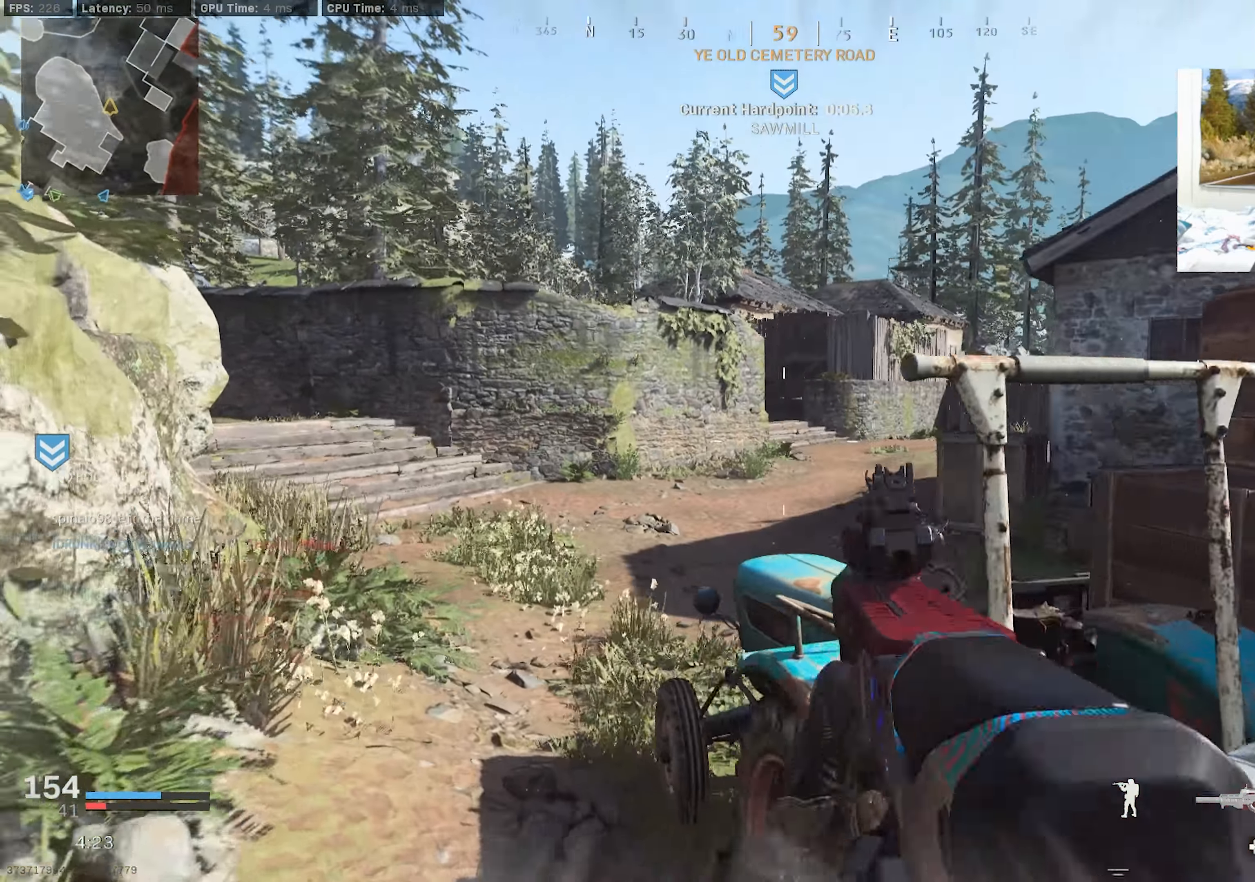
{"buttons": ["L3"], "left_stick": "up-left", "right_stick": "center", "events": [[100, "left_stick", "up-left"], [150, "right_stick", "left"], [184, "L3", "down"], [234, "right_stick", "center"], [284, "right_stick", "right"], [400, "right_stick", "center"]]}
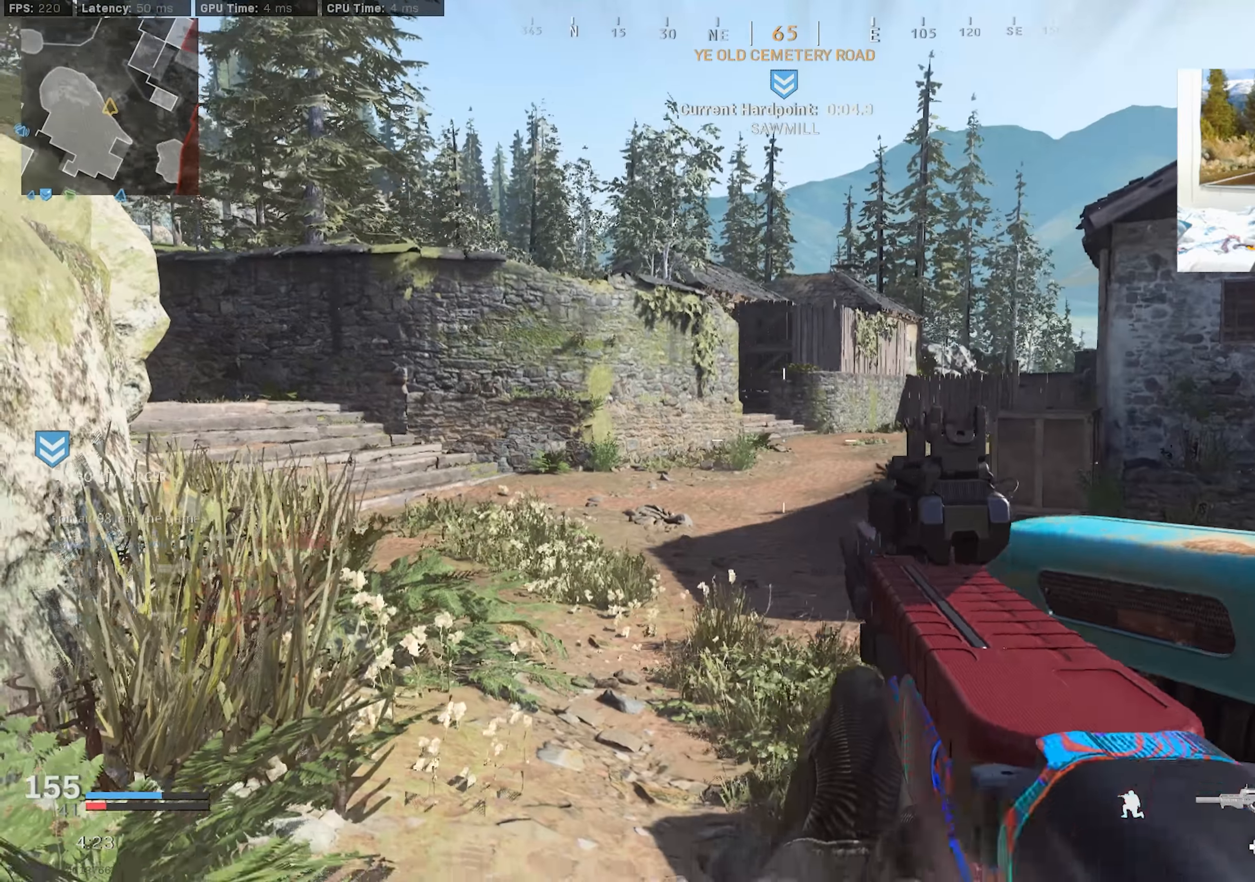
{"buttons": [], "left_stick": "up", "right_stick": "center", "events": [[100, "L3", "up"], [217, "L3", "down"], [217, "right_stick", "left"], [250, "left_stick", "up"], [334, "L3", "up"], [384, "L3", "down"], [417, "right_stick", "center"], [484, "L3", "up"]]}
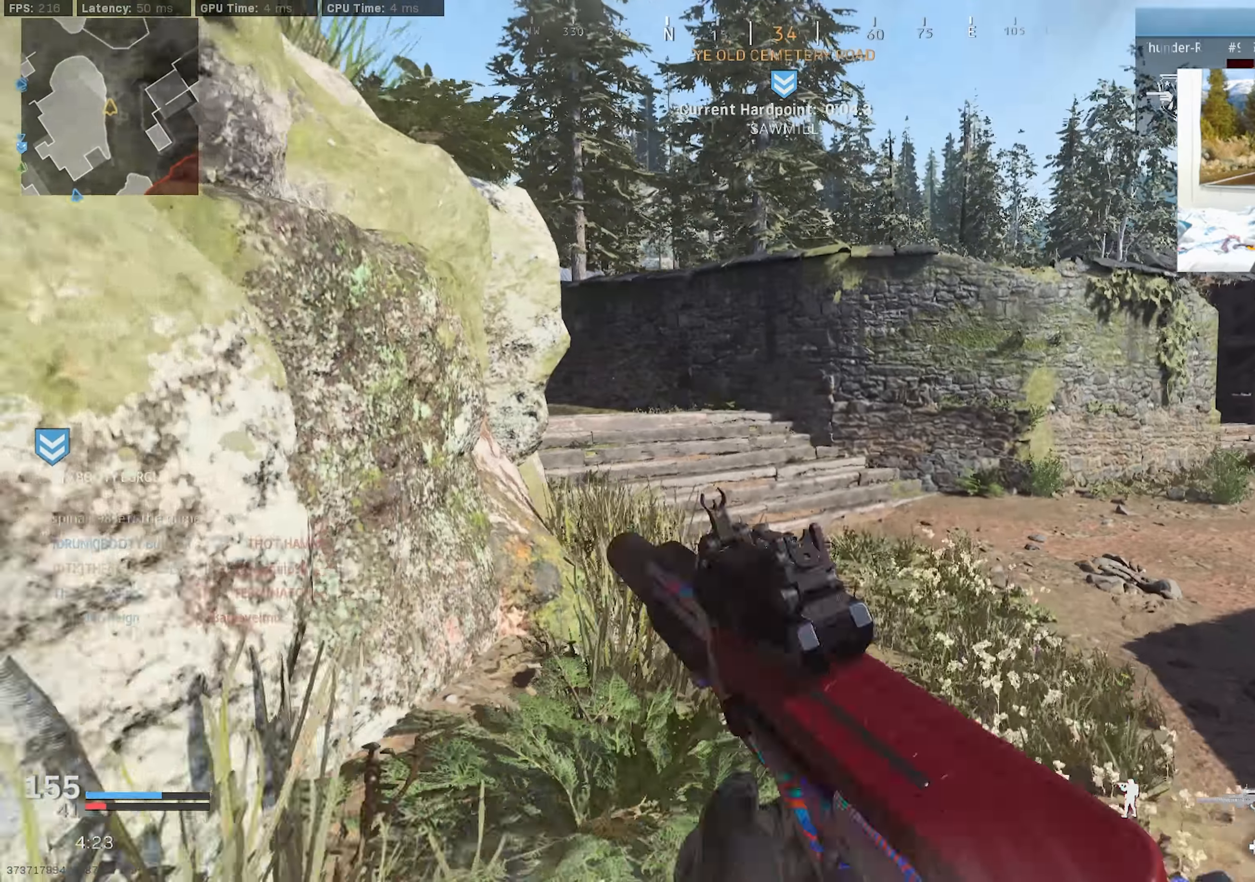
{"buttons": ["L3"], "left_stick": "up", "right_stick": "up-left", "events": [[67, "L3", "down"], [67, "right_stick", "left"], [150, "L3", "up"], [234, "L3", "down"], [350, "R3", "down"], [434, "R3", "up"], [500, "right_stick", "up-left"]]}
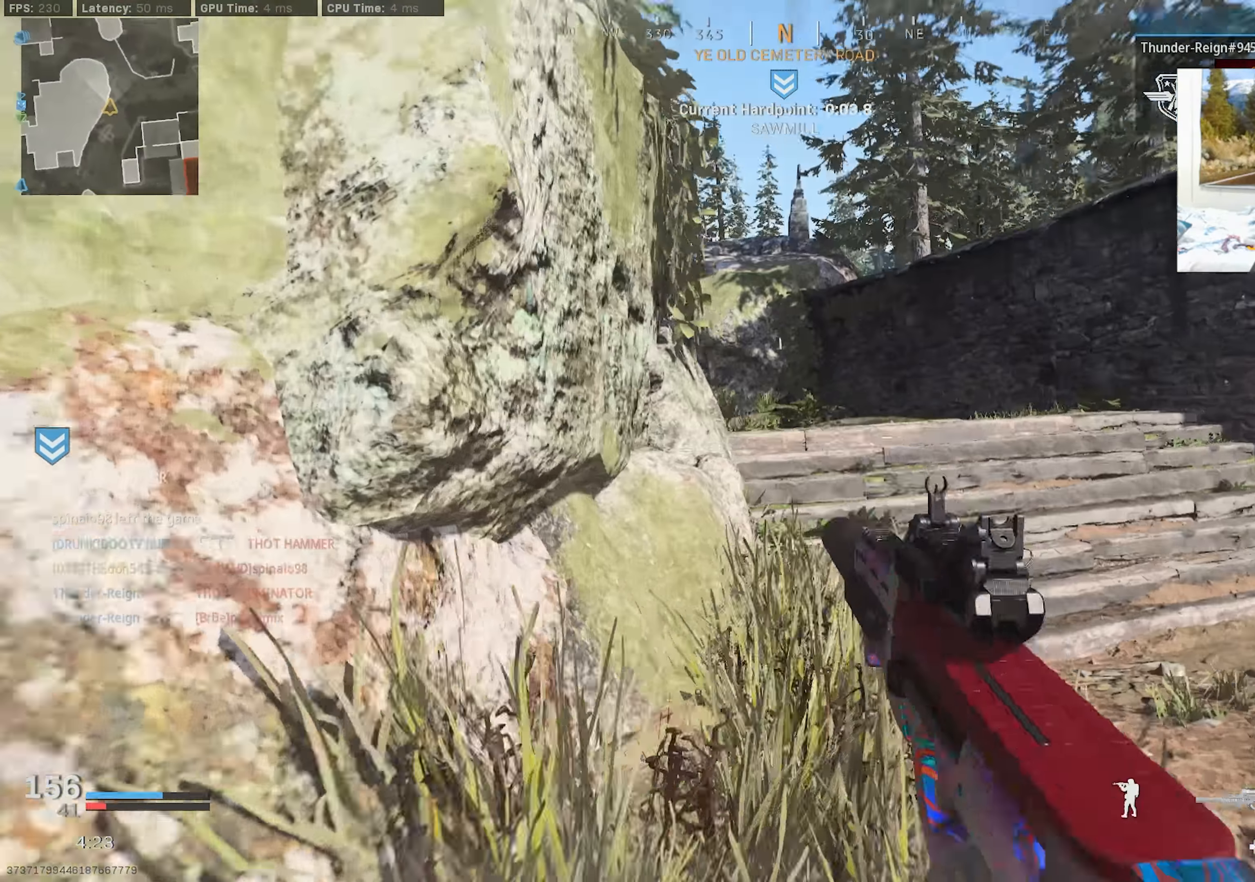
{"buttons": ["L3"], "left_stick": "up-right", "right_stick": "center", "events": [[34, "L3", "up"], [34, "left_stick", "up-right"], [100, "R3", "down"], [134, "CROSS", "down"], [167, "left_stick", "right"], [167, "right_stick", "center"], [234, "CROSS", "up"], [234, "R3", "up"], [284, "left_stick", "up-right"], [350, "L3", "down"], [450, "L3", "up"], [500, "L3", "down"]]}
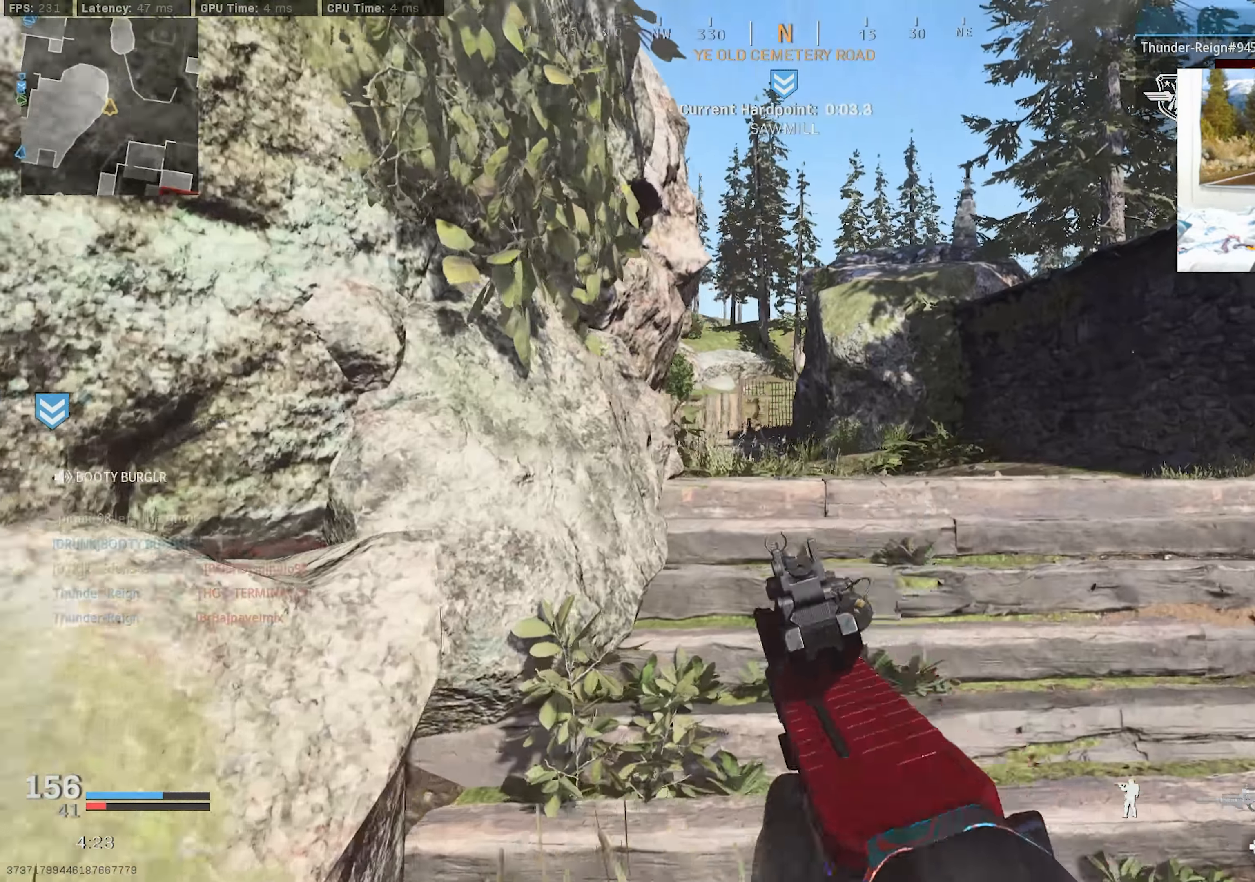
{"buttons": ["L3"], "left_stick": "up-right", "right_stick": "center", "events": [[100, "CROSS", "down"], [134, "L3", "up"], [134, "right_stick", "left"], [184, "right_stick", "center"], [217, "CROSS", "up"], [367, "L3", "down"], [400, "right_stick", "left"], [500, "right_stick", "center"]]}
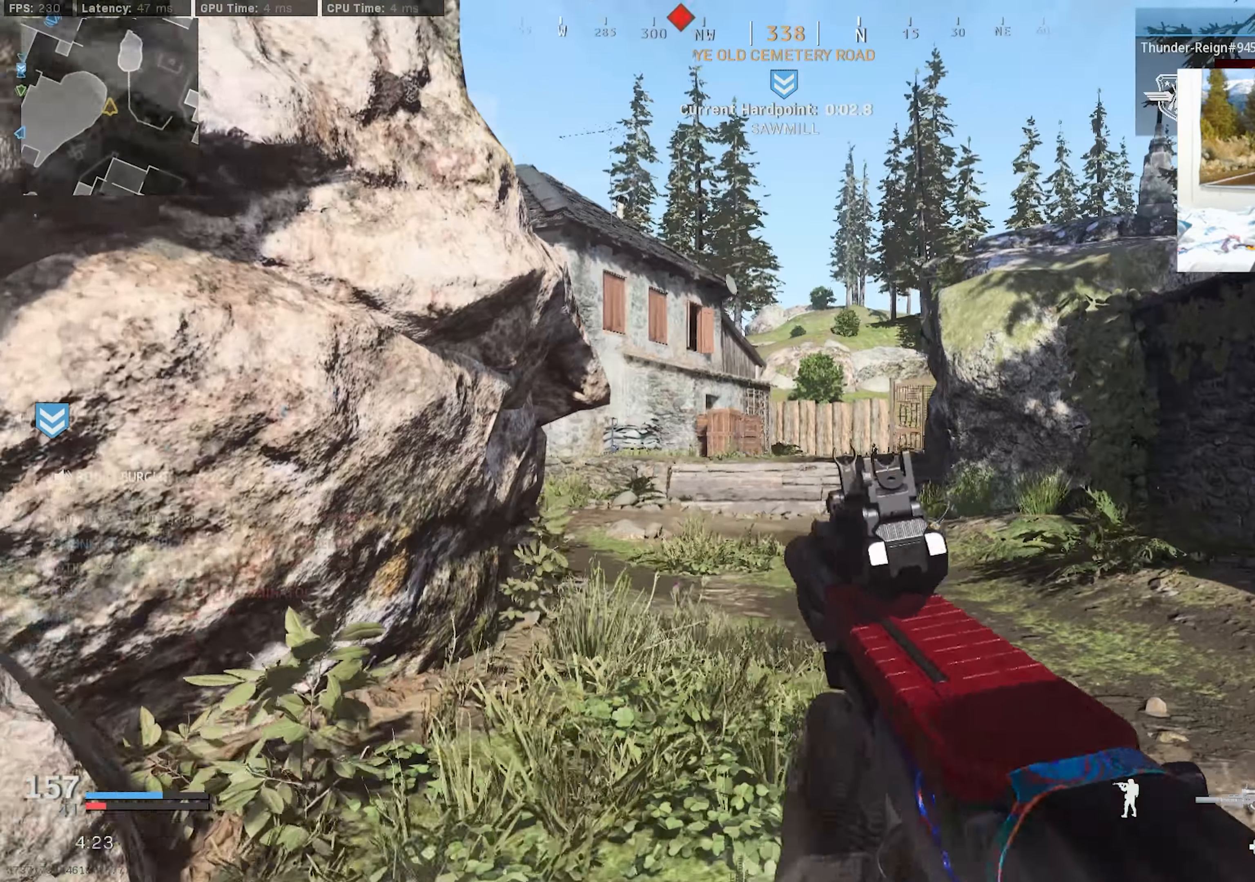
{"buttons": ["L3"], "left_stick": "up-right", "right_stick": "center", "events": [[17, "L3", "up"], [434, "L3", "down"]]}
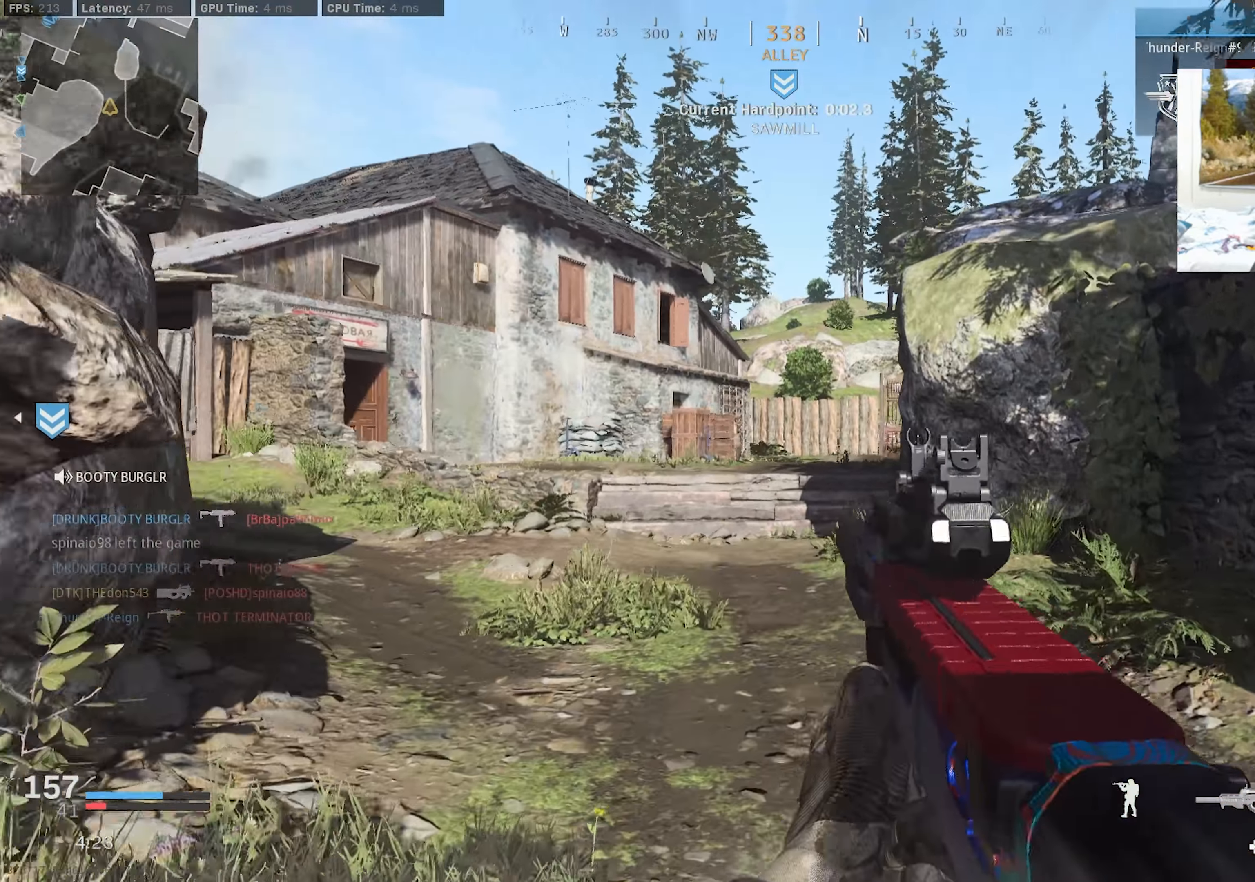
{"buttons": ["L3"], "left_stick": "up-right", "right_stick": "center", "events": [[17, "L3", "up"], [84, "L3", "down"], [184, "L3", "up"], [250, "L3", "down"]]}
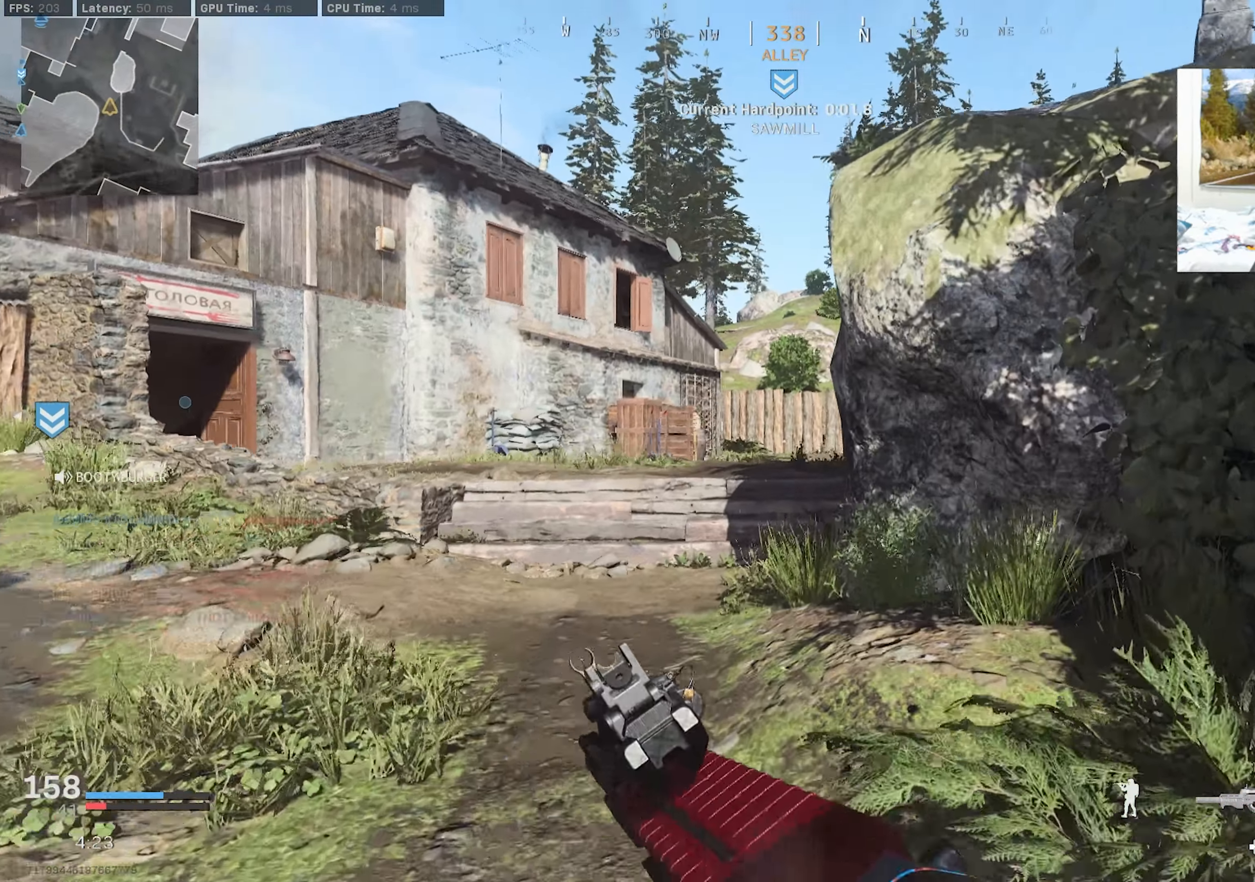
{"buttons": ["CROSS", "R3"], "left_stick": "down-right", "right_stick": "left", "events": [[100, "R3", "down"], [200, "right_stick", "left"], [217, "R3", "up"], [267, "L3", "up"], [366, "R3", "down"], [383, "left_stick", "down-right"], [416, "CROSS", "down"]]}
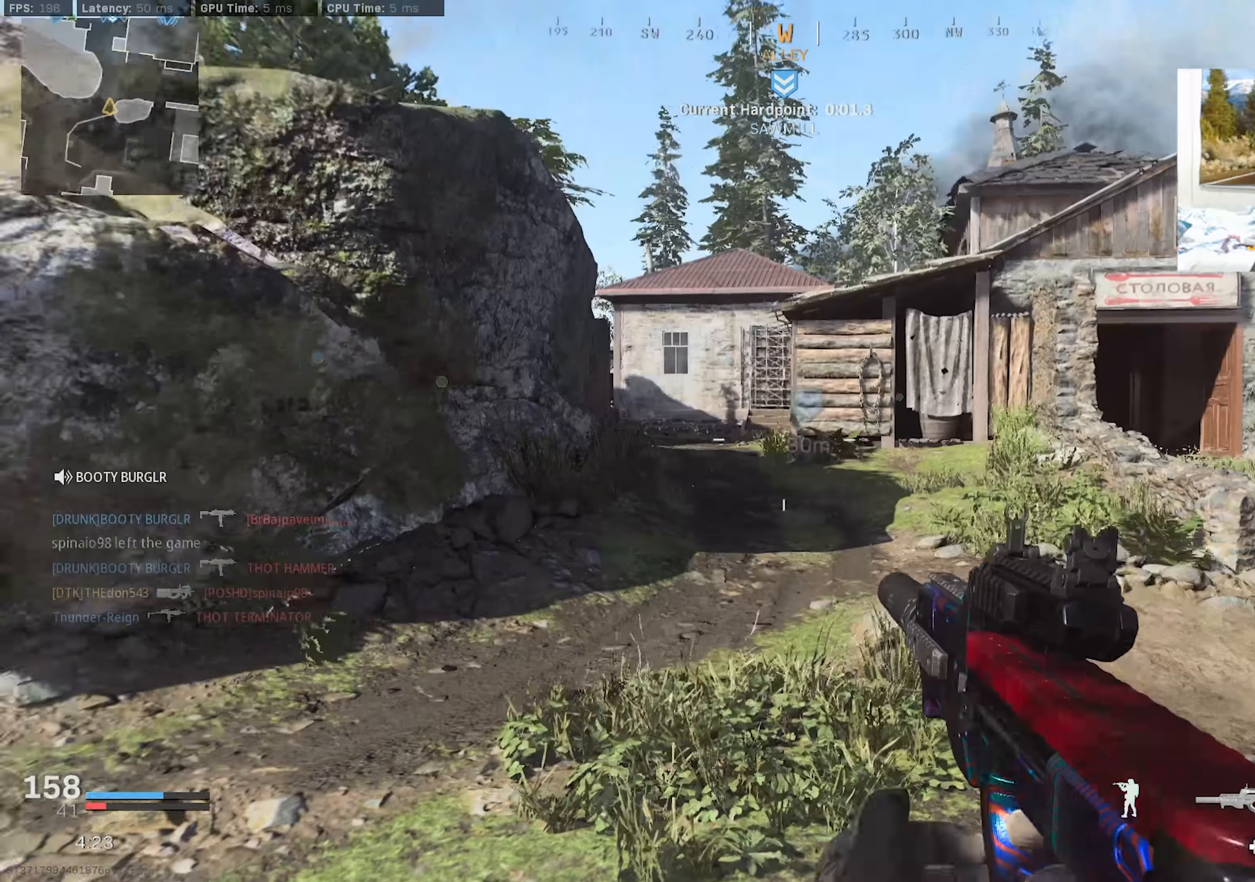
{"buttons": [], "left_stick": "up-right", "right_stick": "right", "events": [[16, "CROSS", "up"], [16, "R3", "up"], [100, "right_stick", "center"], [400, "left_stick", "up-right"], [416, "right_stick", "right"]]}
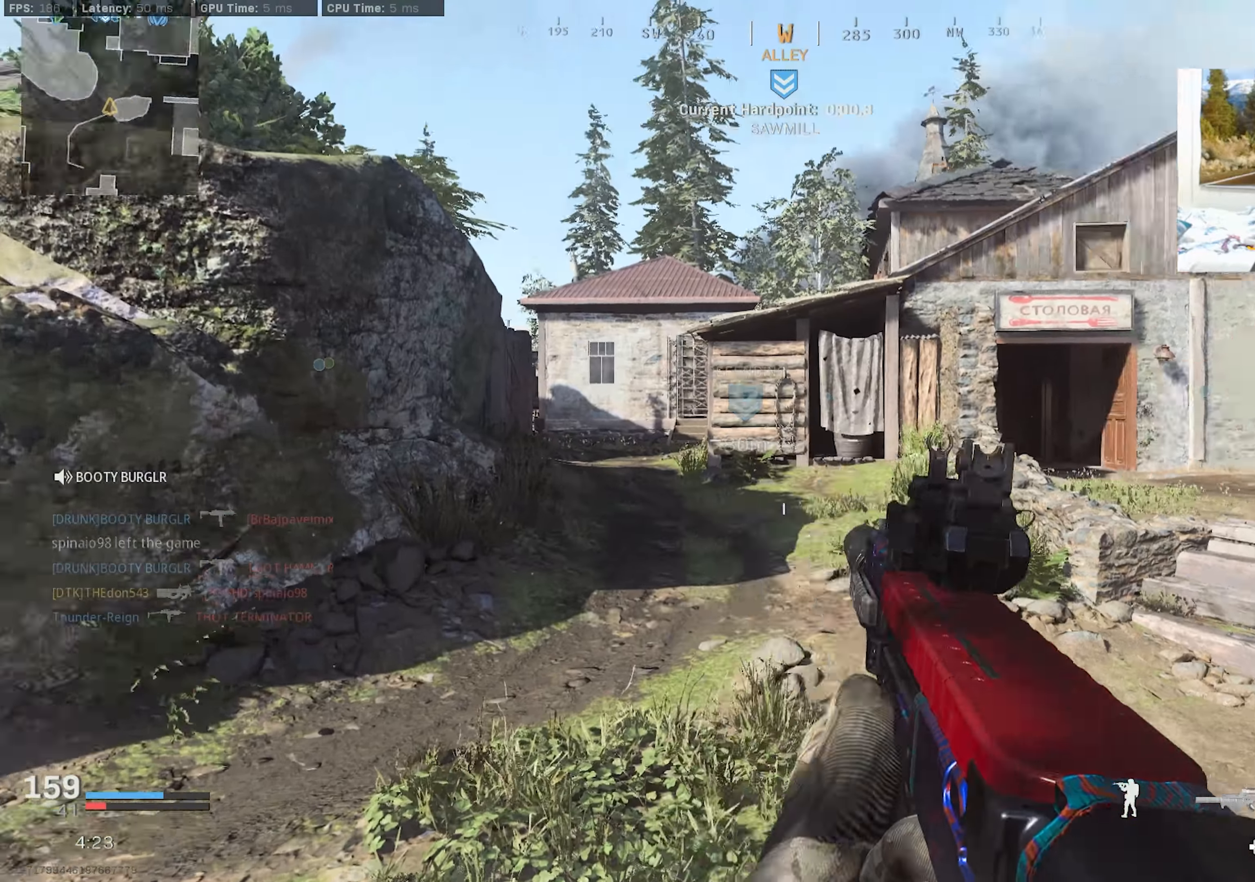
{"buttons": ["L3"], "left_stick": "up-left", "right_stick": "right", "events": [[16, "left_stick", "center"], [116, "left_stick", "up-left"], [150, "right_stick", "center"], [250, "L3", "down"], [266, "right_stick", "right"], [350, "L3", "up"], [400, "L3", "down"]]}